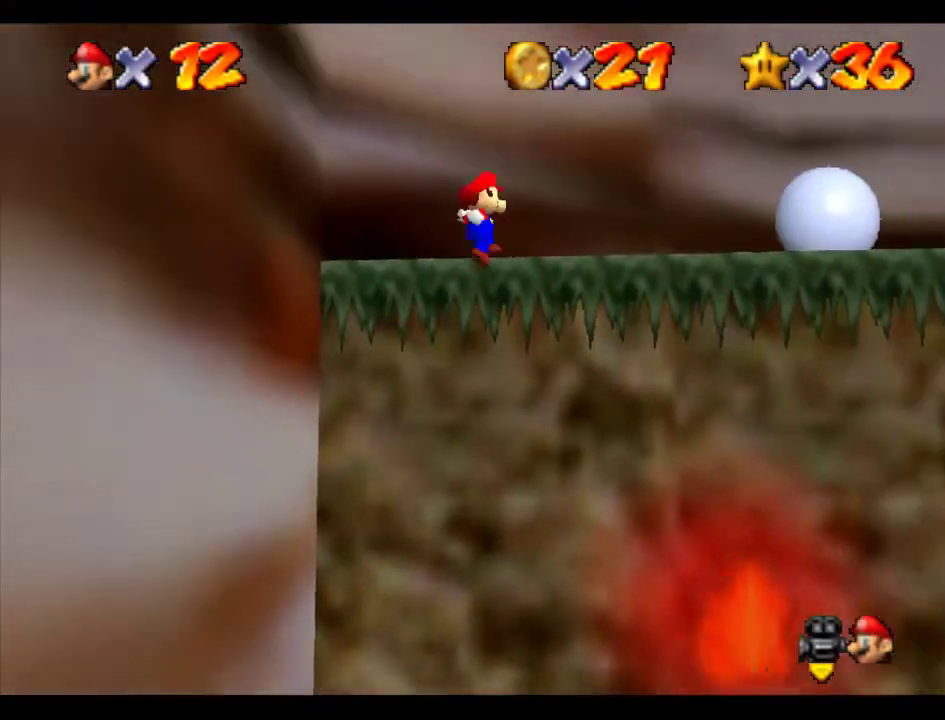
Gameplay with a controller (Nintendo layout); each line is a JSON object with the inputs held at the frame after it. "events" lists button and stick changes between this image and that frame as [ms after this image, input, new state], when the widget could be followed in between. Not read: L3 R3.
{"buttons": ["C_LEFT"], "left_stick": "up-left", "events": [[101, "C_LEFT", "down"], [168, "C_LEFT", "up"], [202, "left_stick", "center"], [303, "A", "down"], [370, "A", "up"], [370, "left_stick", "up-right"], [471, "left_stick", "up-left"], [505, "C_LEFT", "down"]]}
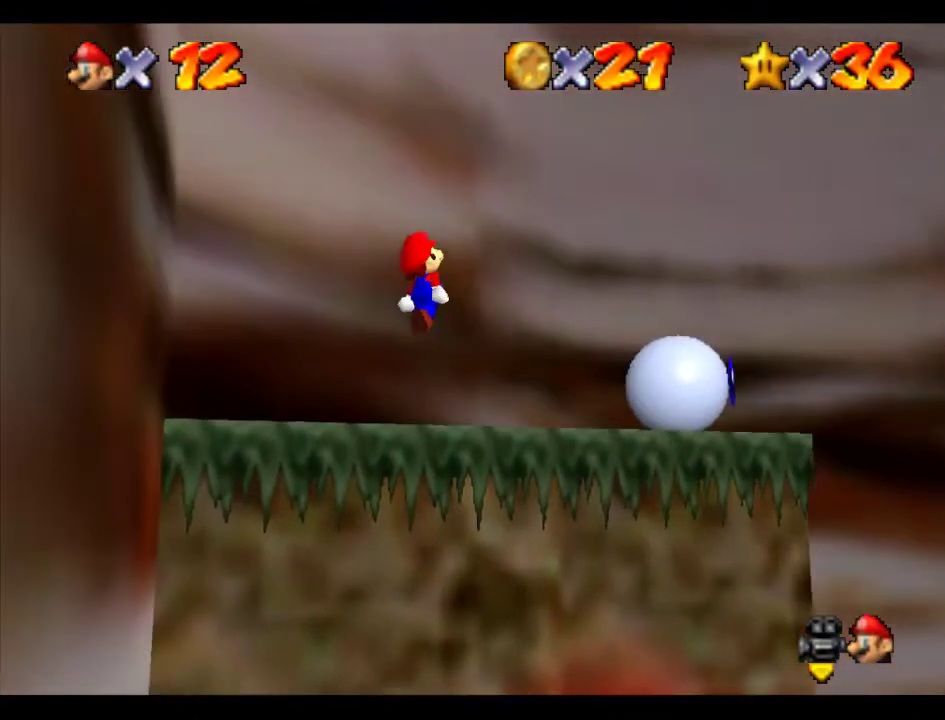
{"buttons": [], "left_stick": "center", "events": [[34, "left_stick", "up-right"], [67, "C_LEFT", "up"], [135, "C_LEFT", "down"], [236, "C_LEFT", "up"], [370, "left_stick", "right"], [438, "left_stick", "center"]]}
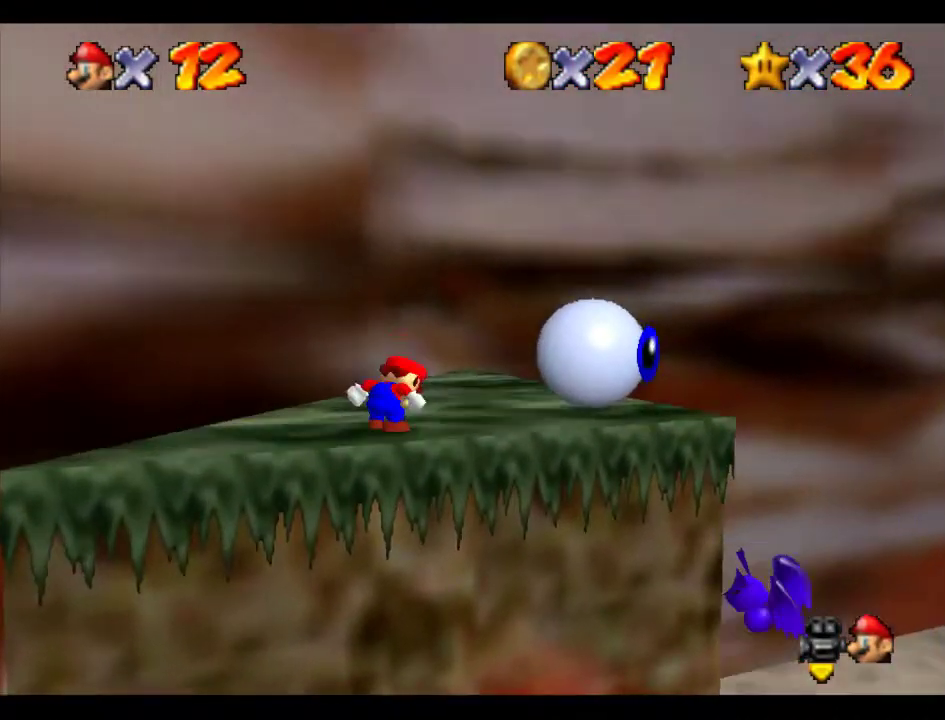
{"buttons": [], "left_stick": "down-left", "events": [[34, "left_stick", "right"], [101, "A", "down"], [101, "left_stick", "up-right"], [236, "left_stick", "right"], [303, "A", "up"], [371, "left_stick", "down-left"]]}
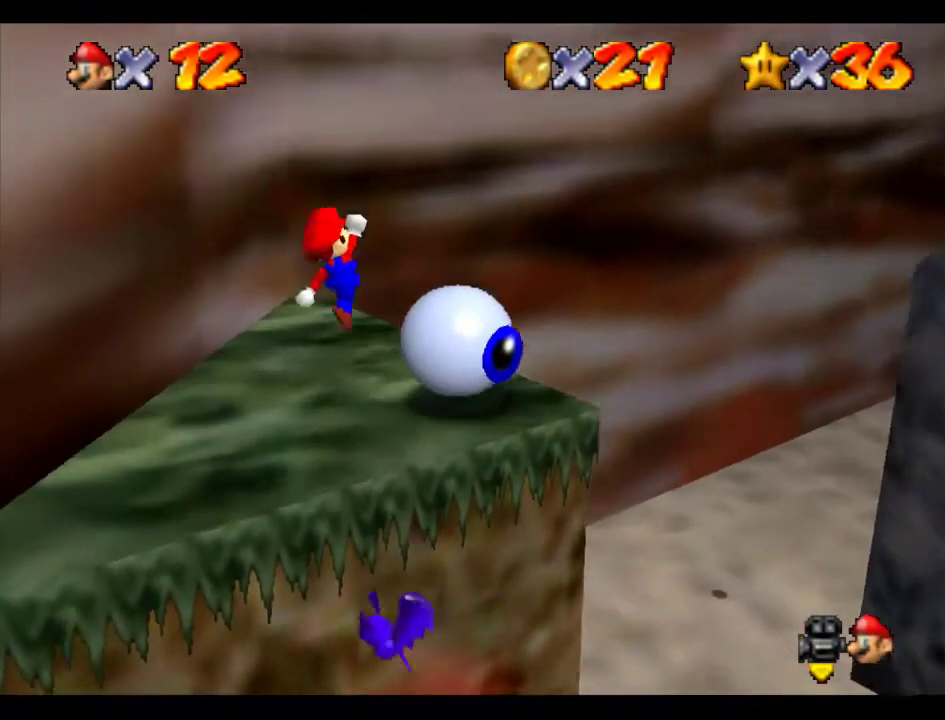
{"buttons": ["A"], "left_stick": "down-right", "events": [[68, "left_stick", "left"], [169, "left_stick", "center"], [337, "A", "down"], [371, "left_stick", "down-right"]]}
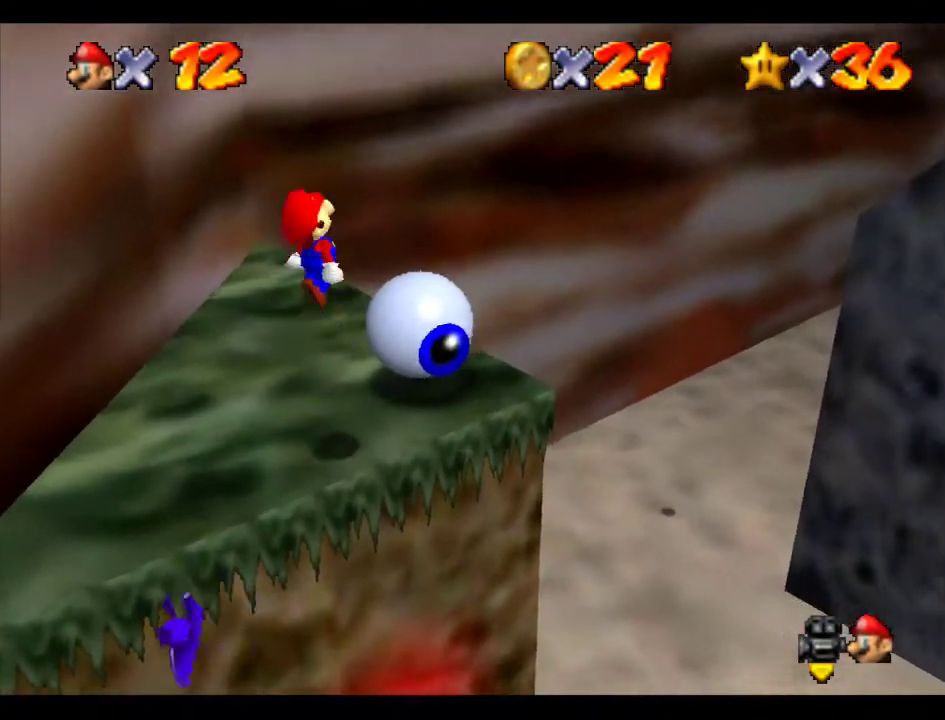
{"buttons": ["A"], "left_stick": "right", "events": [[202, "left_stick", "right"]]}
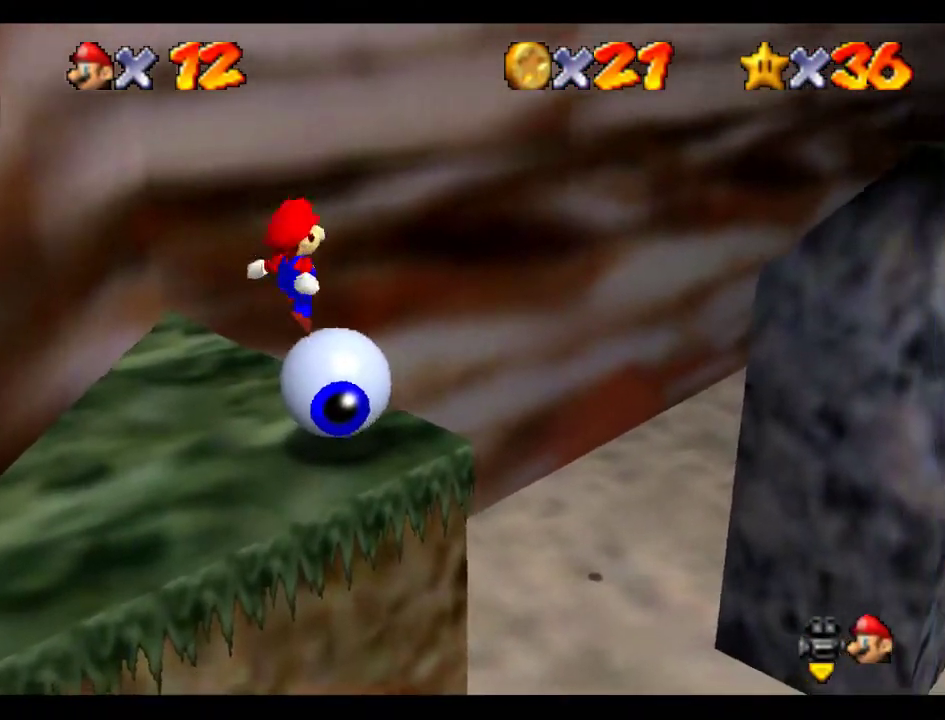
{"buttons": [], "left_stick": "up-left", "events": [[68, "left_stick", "left"], [169, "B", "down"], [303, "B", "up"], [303, "left_stick", "up-left"], [337, "A", "up"]]}
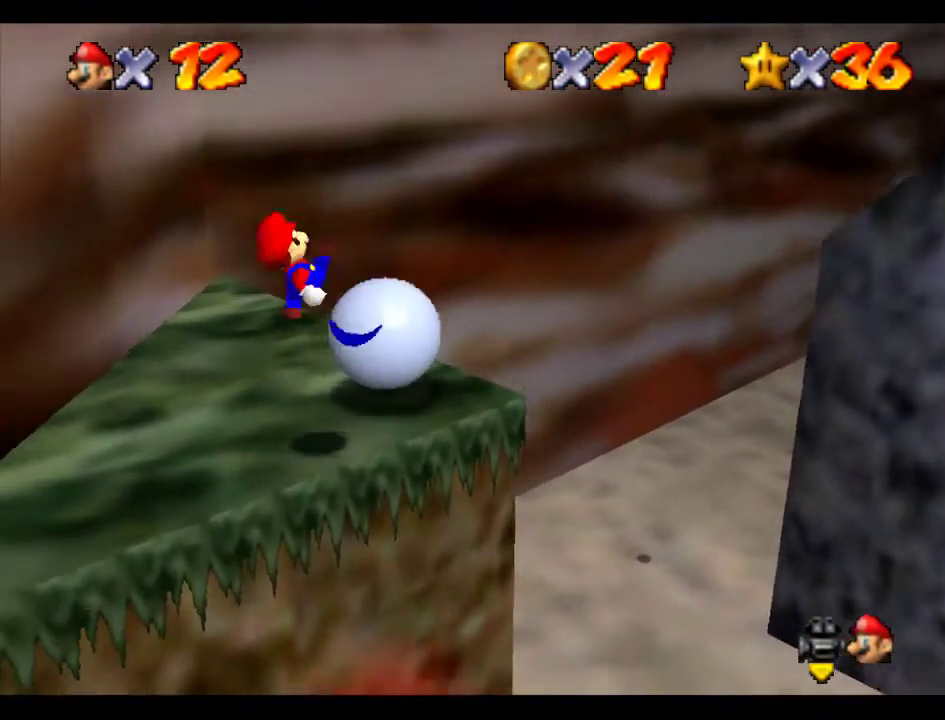
{"buttons": [], "left_stick": "up-right", "events": [[168, "A", "down"], [235, "A", "up"], [235, "left_stick", "up-right"]]}
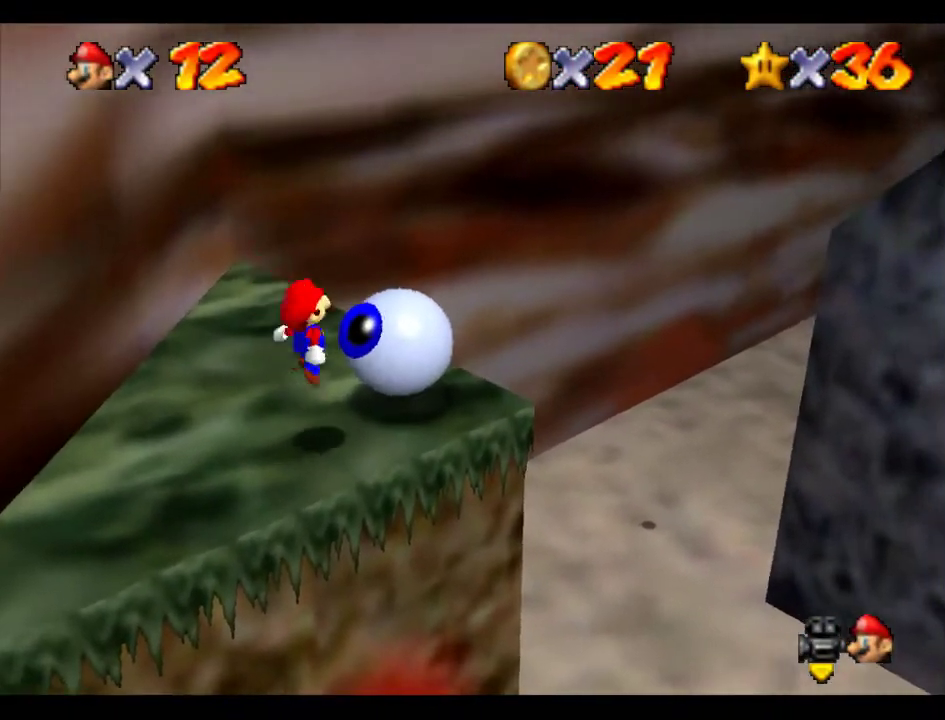
{"buttons": [], "left_stick": "center", "events": [[236, "left_stick", "center"]]}
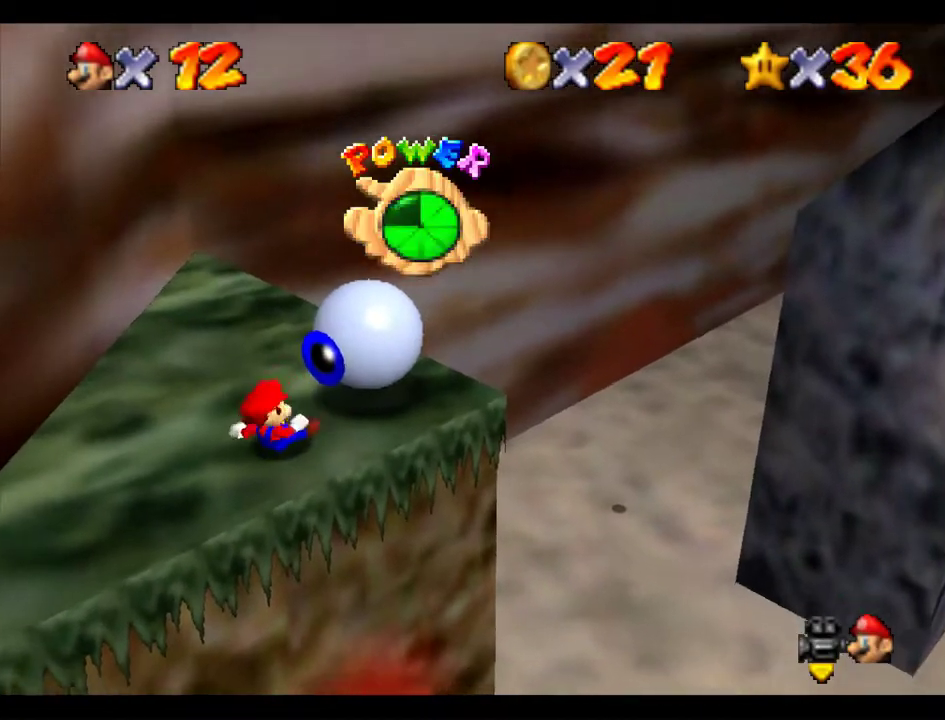
{"buttons": ["A"], "left_stick": "up-right", "events": [[135, "A", "down"], [135, "left_stick", "up-right"]]}
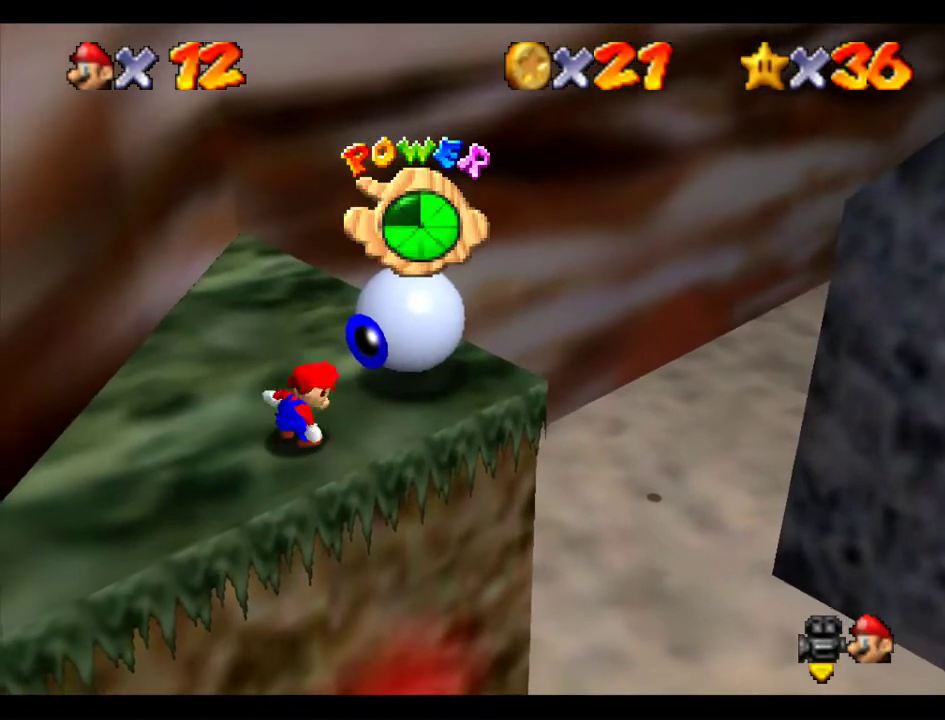
{"buttons": ["C_LEFT"], "left_stick": "up-right", "events": [[270, "B", "down"], [337, "A", "up"], [337, "B", "up"], [472, "C_LEFT", "down"]]}
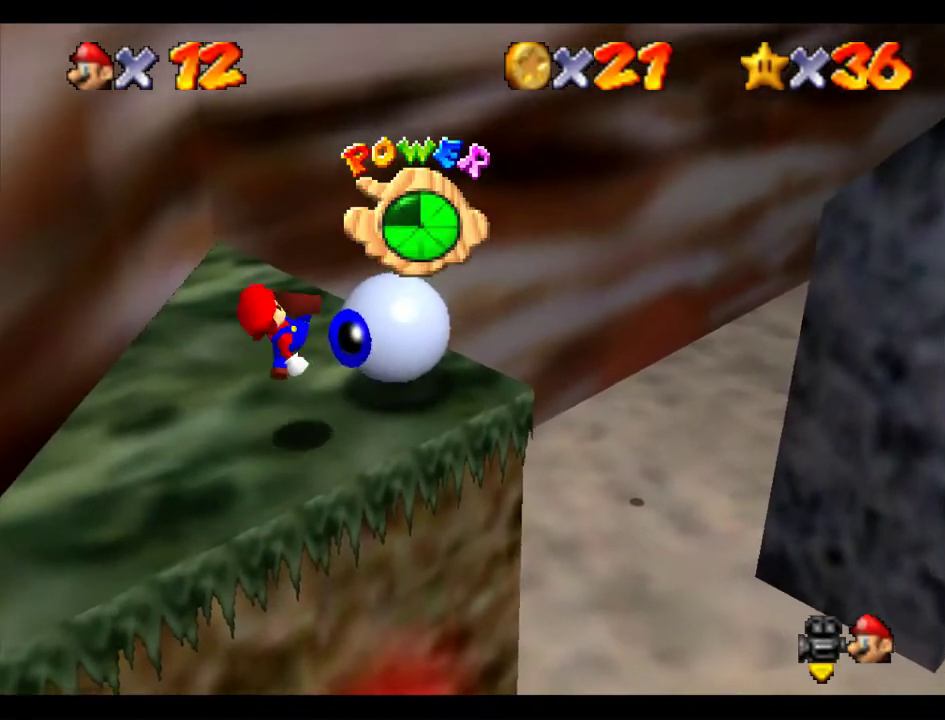
{"buttons": [], "left_stick": "center", "events": [[33, "C_LEFT", "up"], [101, "C_LEFT", "down"], [168, "C_LEFT", "up"], [404, "left_stick", "center"]]}
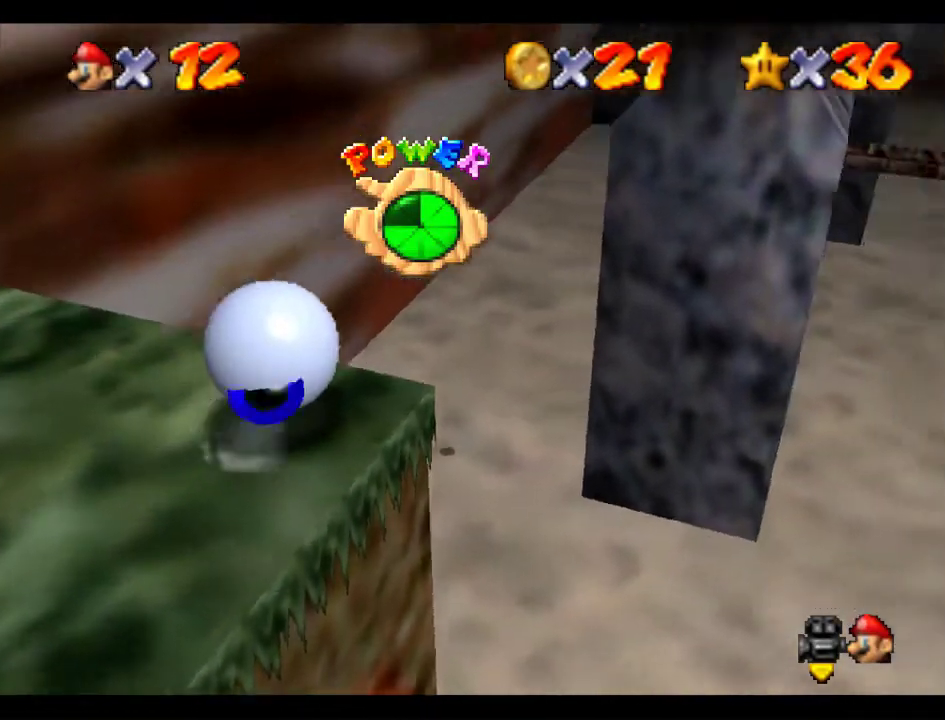
{"buttons": [], "left_stick": "center", "events": [[101, "left_stick", "up"], [169, "left_stick", "down"], [236, "left_stick", "up"], [472, "left_stick", "center"]]}
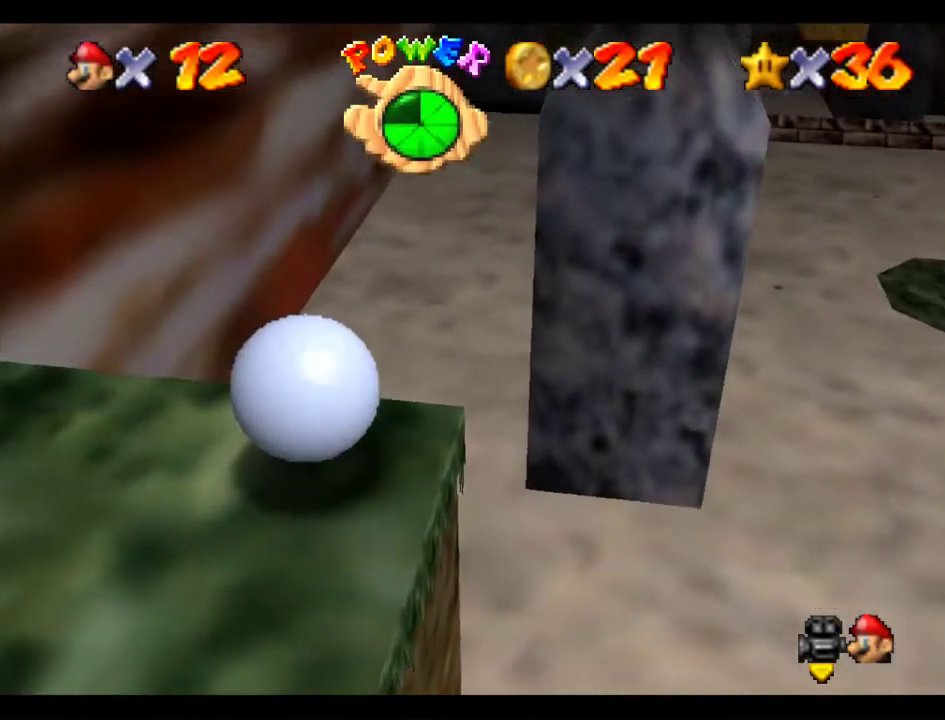
{"buttons": [], "left_stick": "down-left", "events": [[134, "left_stick", "left"], [370, "left_stick", "center"], [438, "left_stick", "down-left"]]}
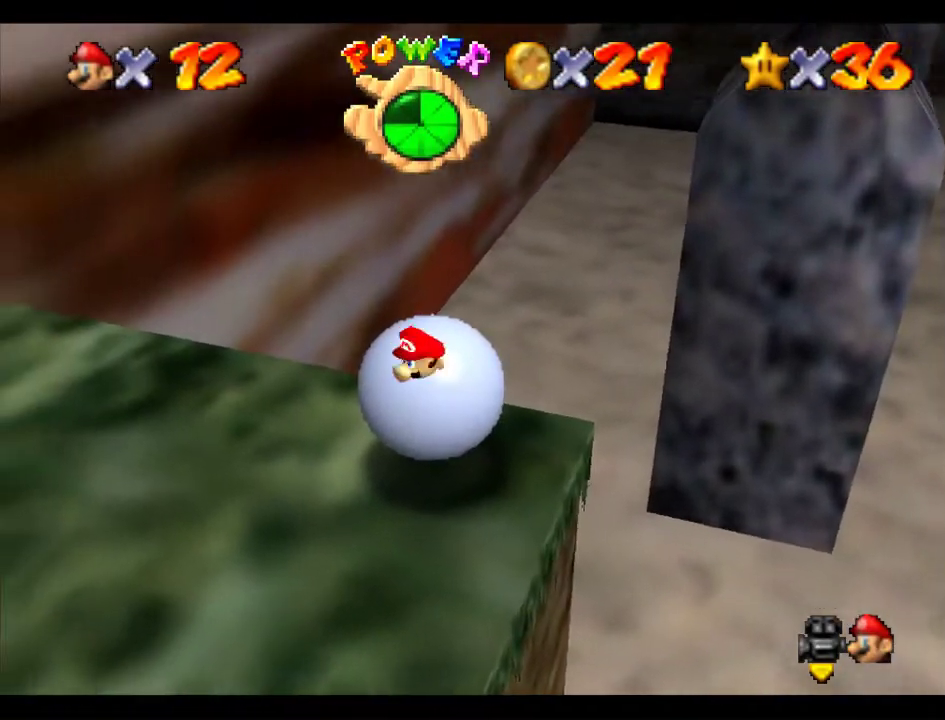
{"buttons": [], "left_stick": "down"}
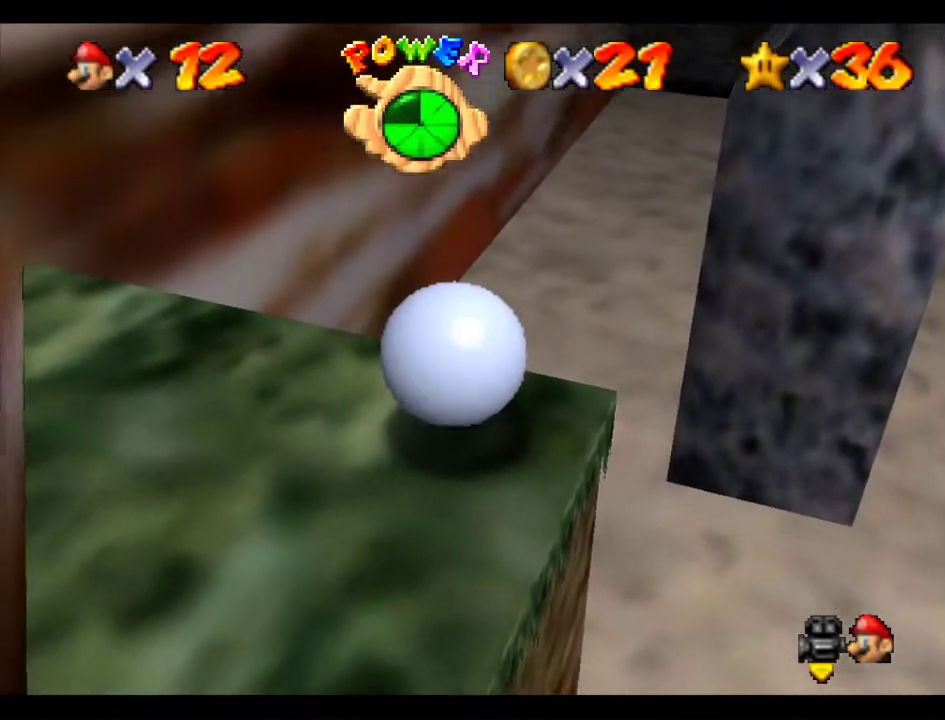
{"buttons": [], "left_stick": "up", "events": [[34, "left_stick", "center"], [135, "left_stick", "up-right"], [270, "left_stick", "center"], [371, "left_stick", "up"]]}
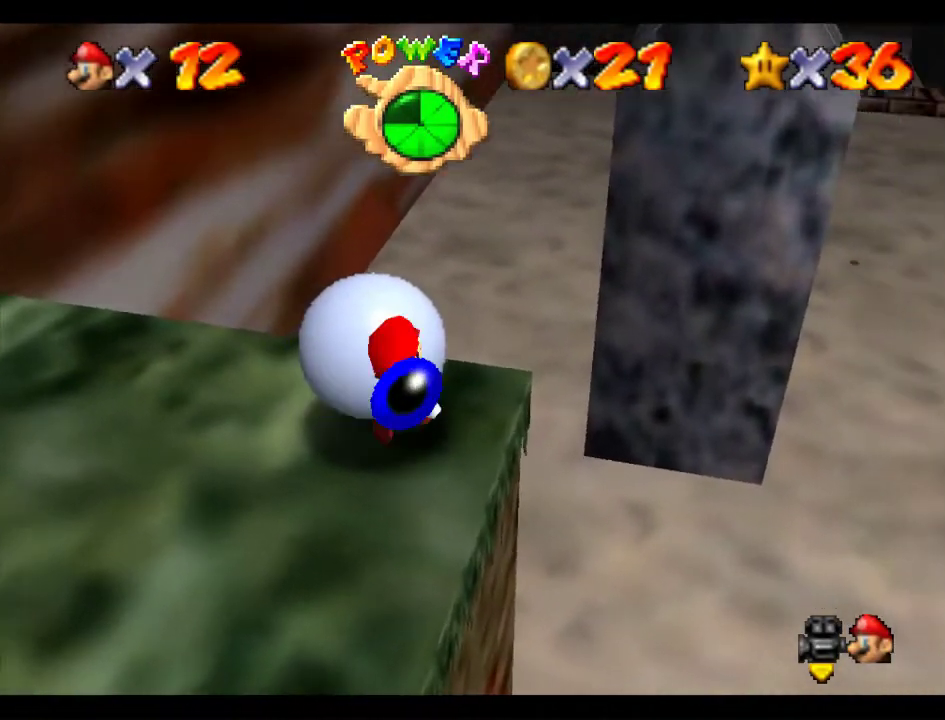
{"buttons": [], "left_stick": "down-left", "events": [[269, "left_stick", "left"], [404, "left_stick", "center"], [471, "left_stick", "down-left"]]}
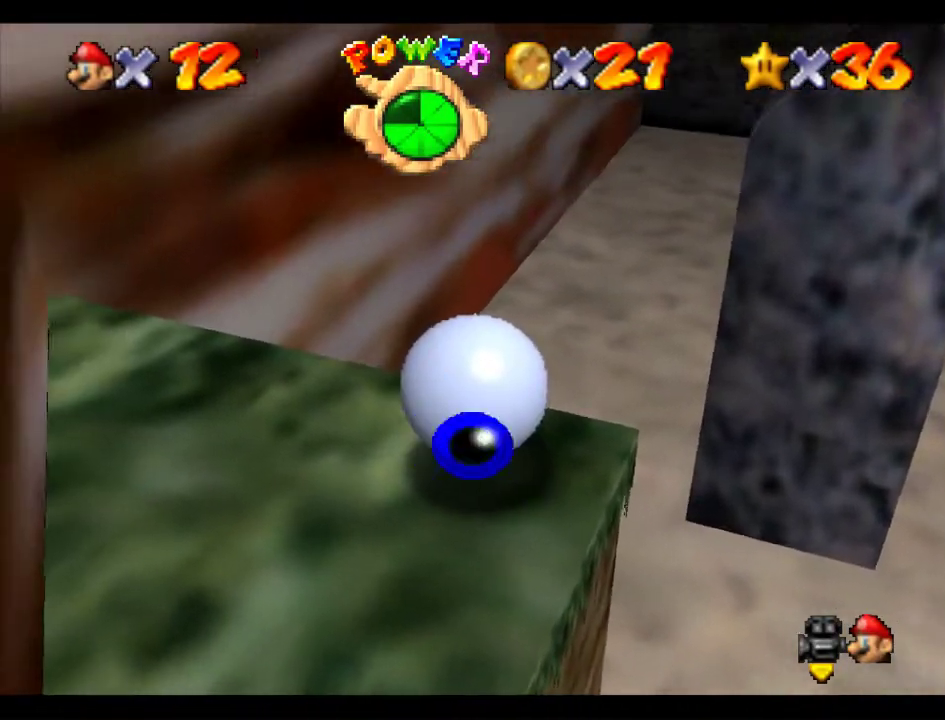
{"buttons": [], "left_stick": "right", "events": [[33, "left_stick", "down"], [135, "left_stick", "center"], [202, "C_LEFT", "down"], [269, "C_LEFT", "up"], [337, "C_LEFT", "down"], [438, "C_LEFT", "up"], [471, "left_stick", "right"]]}
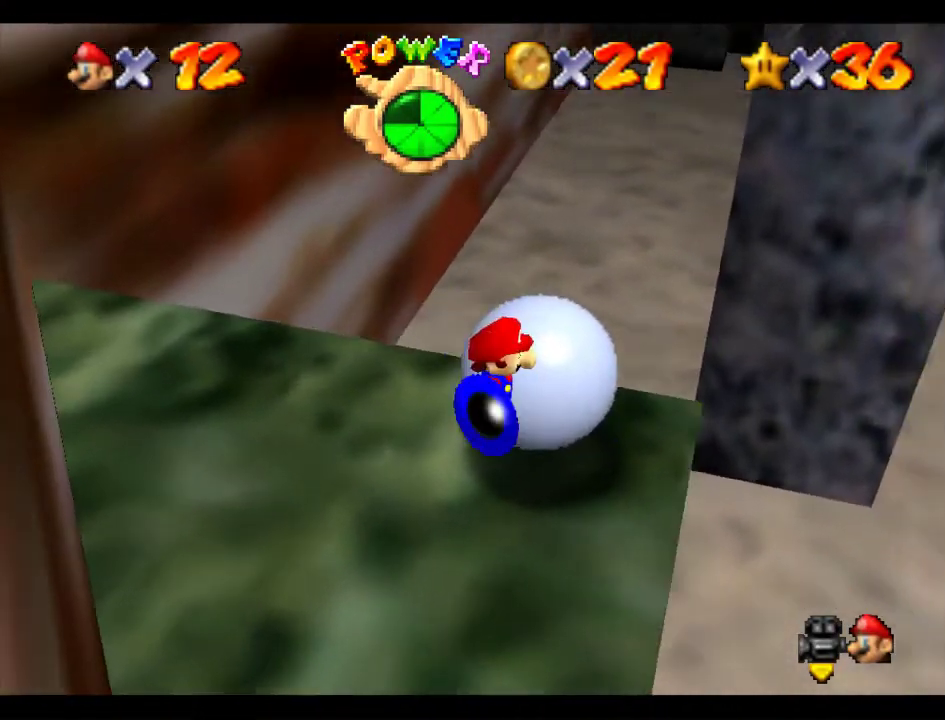
{"buttons": [], "left_stick": "center", "events": [[203, "left_stick", "center"]]}
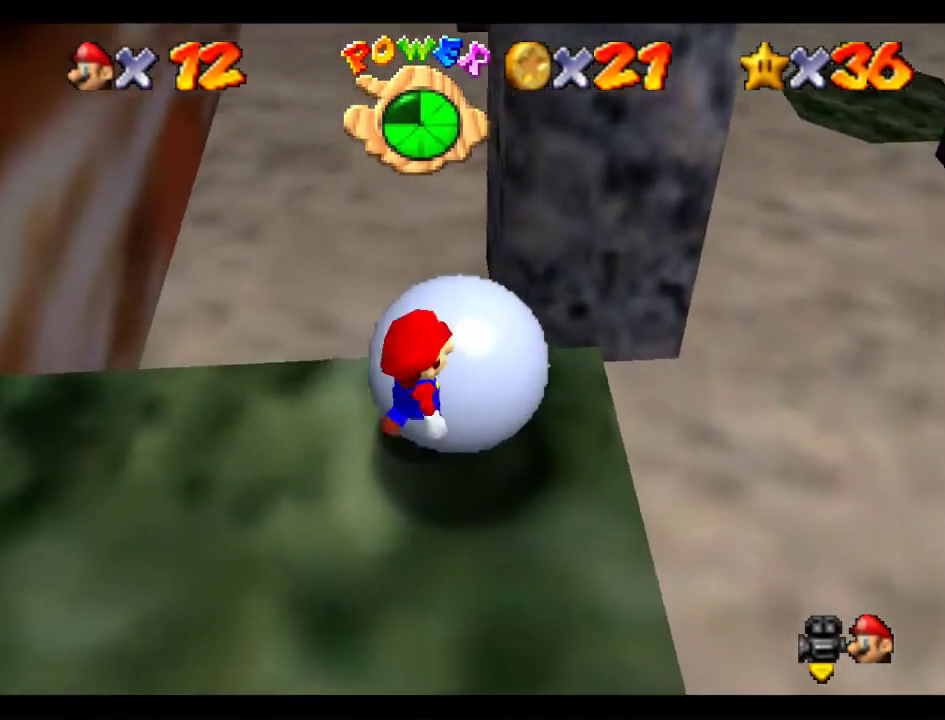
{"buttons": [], "left_stick": "center", "events": [[134, "C_LEFT", "down"], [235, "C_LEFT", "up"]]}
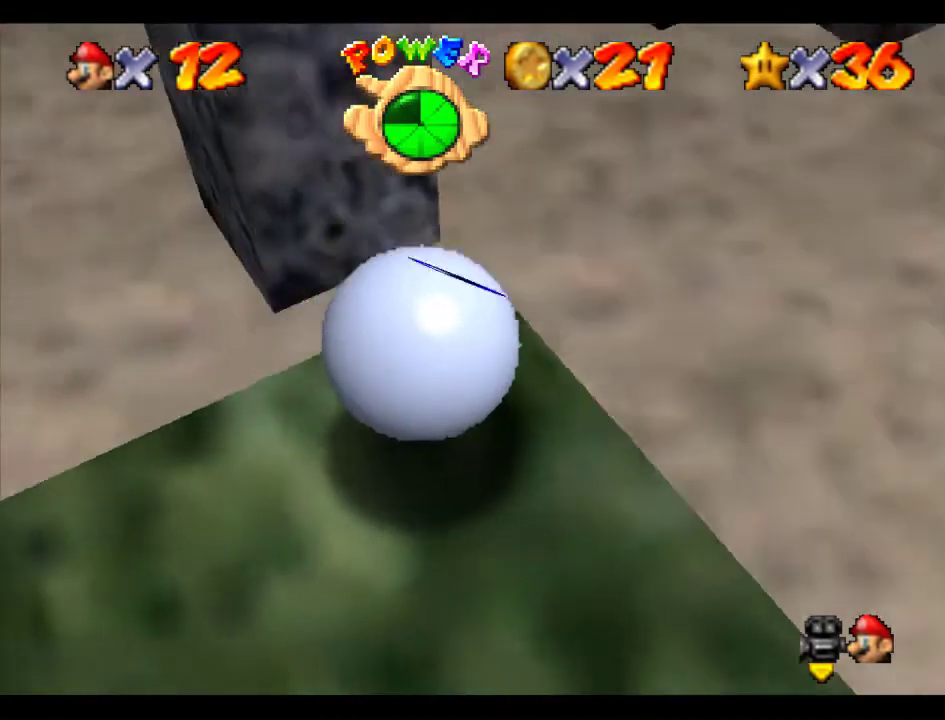
{"buttons": [], "left_stick": "center", "events": [[236, "C_LEFT", "down"], [337, "C_LEFT", "up"]]}
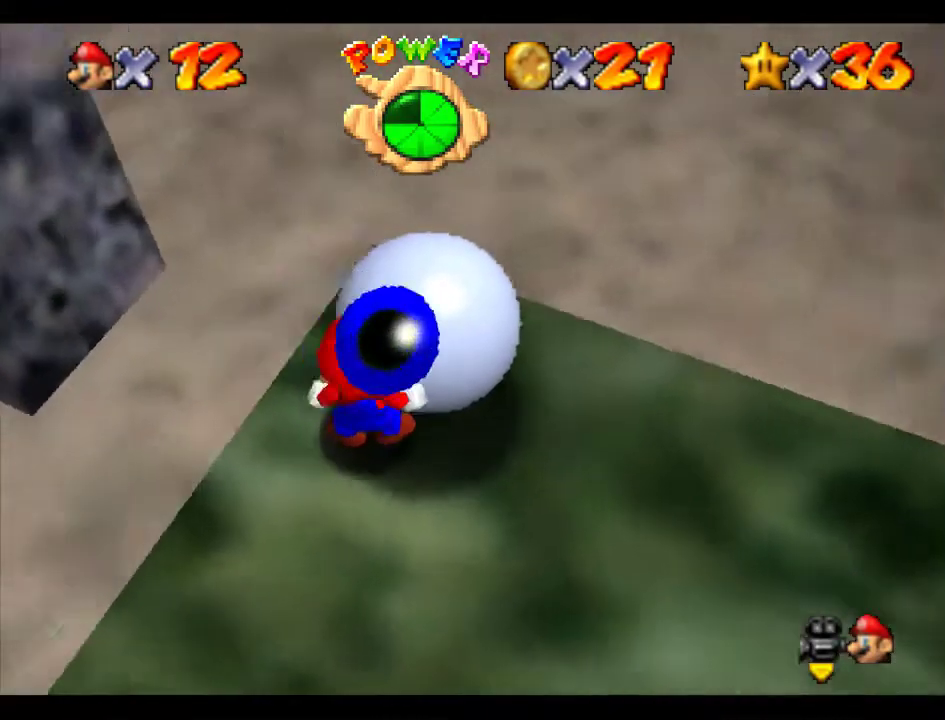
{"buttons": [], "left_stick": "center", "events": [[135, "left_stick", "up"], [236, "left_stick", "center"]]}
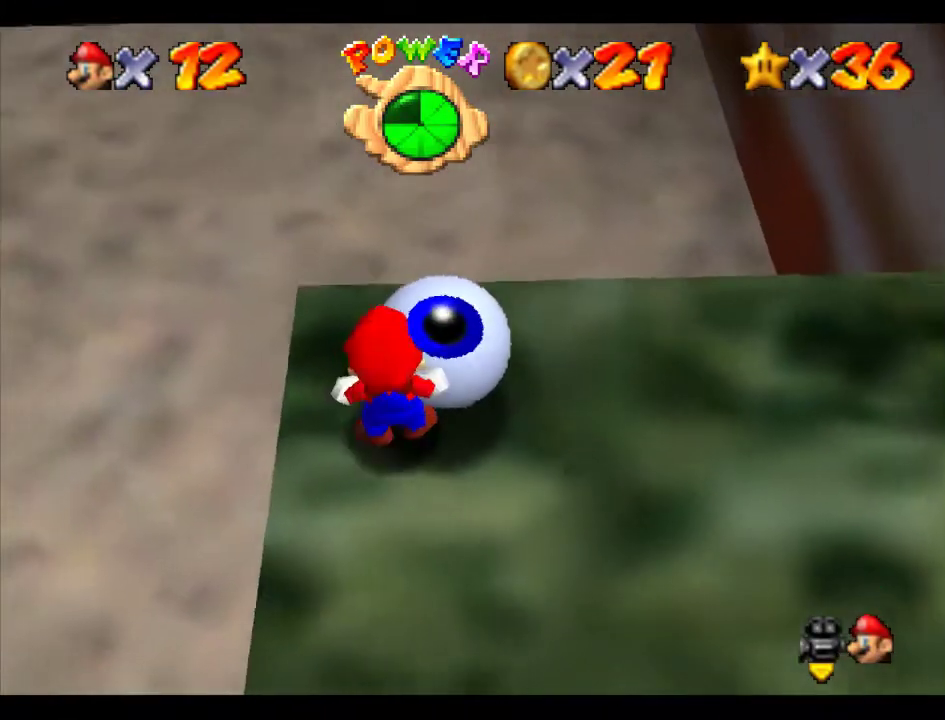
{"buttons": ["A"], "left_stick": "center", "events": [[303, "A", "down"]]}